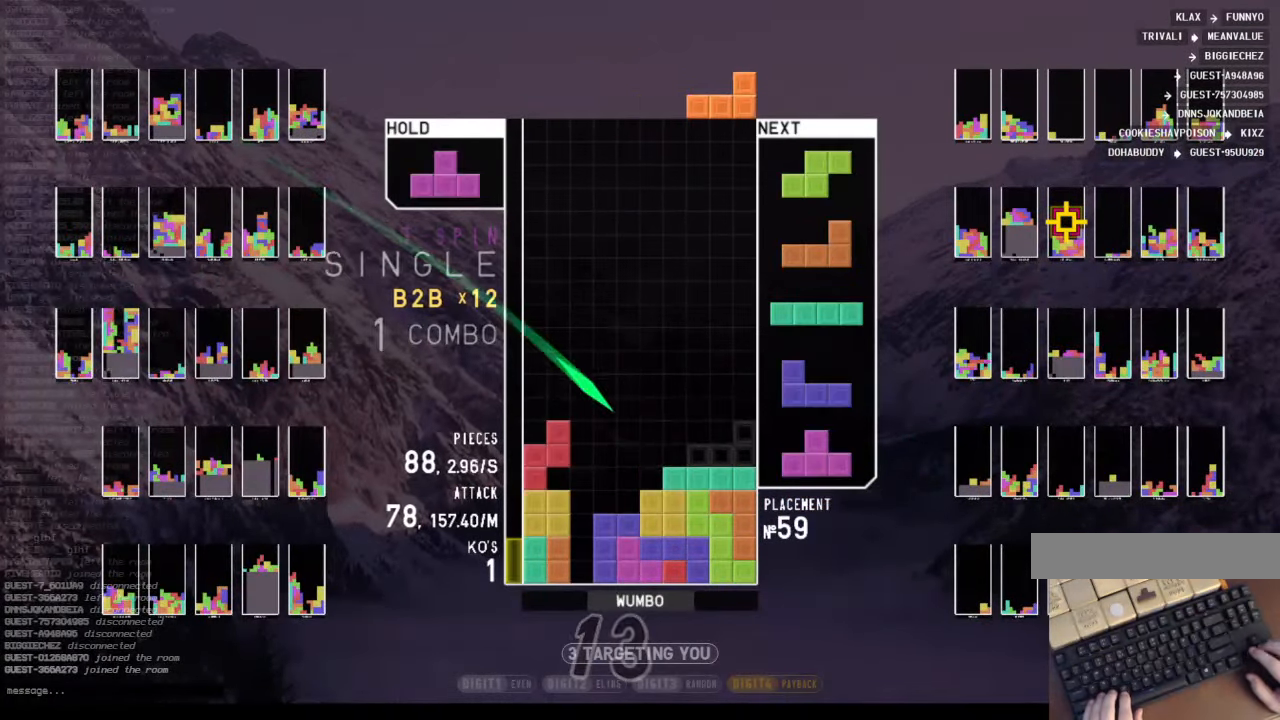
Gameplay with keyboard; each line is a JSON object with the keys held at the frame after it. "events" lists presses ("down") and releases ("up") of "c", "down", "left", "right", "up", "x" and "z" between this image and that frame as [ms after this image, input, new state], when the widget could be followed in between. No other keys are recorded. Mouse input is not recorded. Not read: other_keys.
{"keys": ["left", "up"], "events": [[67, "down", "down"], [100, "down", "up"], [200, "down", "down"], [233, "down", "up"], [300, "c", "down"], [333, "left", "down"], [367, "up", "down"], [367, "x", "down"], [433, "c", "up"], [433, "x", "up"]]}
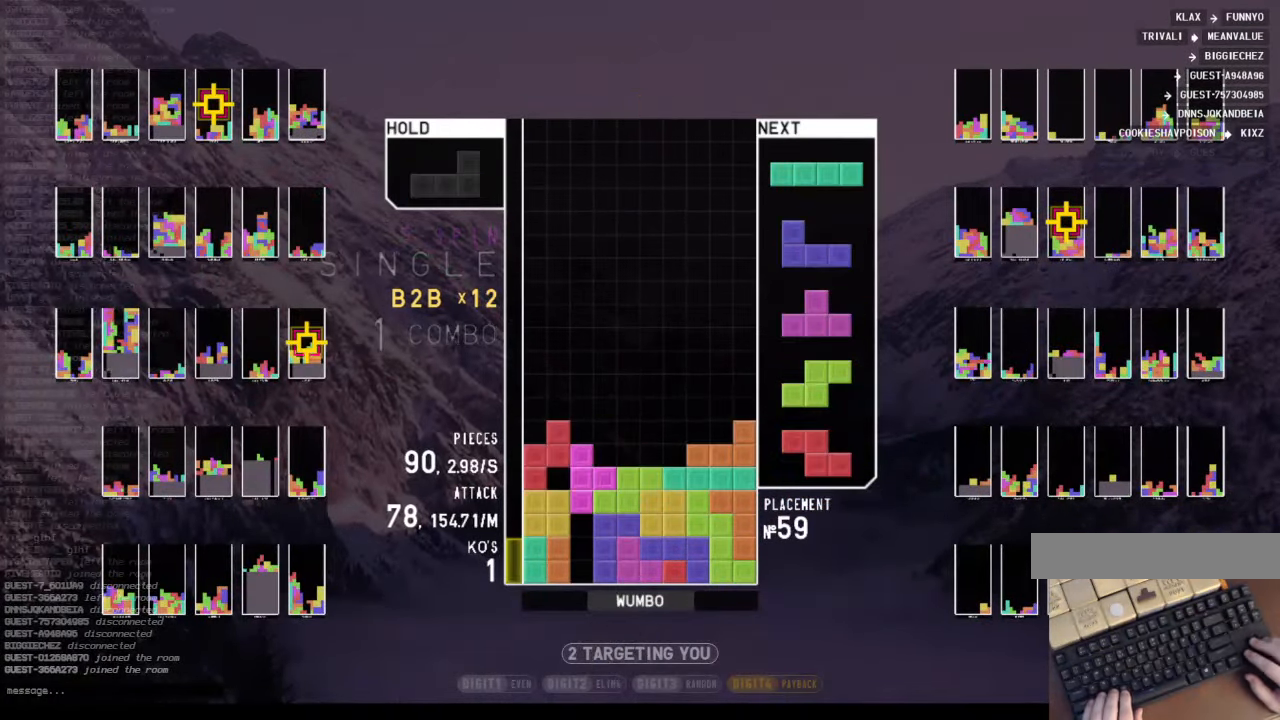
{"keys": [], "events": [[33, "x", "down"], [67, "left", "up"], [67, "up", "up"], [167, "down", "down"], [200, "x", "up"], [267, "down", "up"], [300, "c", "down"], [400, "right", "down"], [433, "c", "up"], [433, "right", "up"]]}
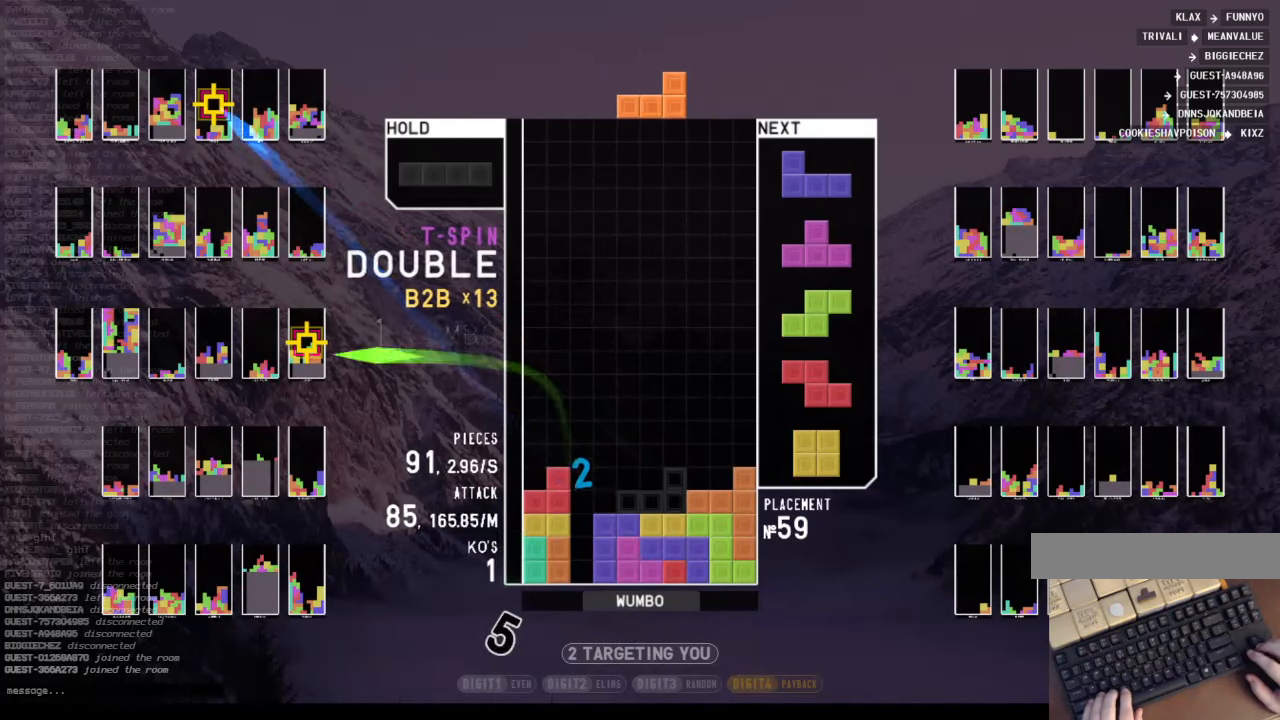
{"keys": ["x"], "events": [[166, "down", "down"], [266, "down", "up"], [300, "left", "down"], [400, "x", "down"], [500, "left", "up"]]}
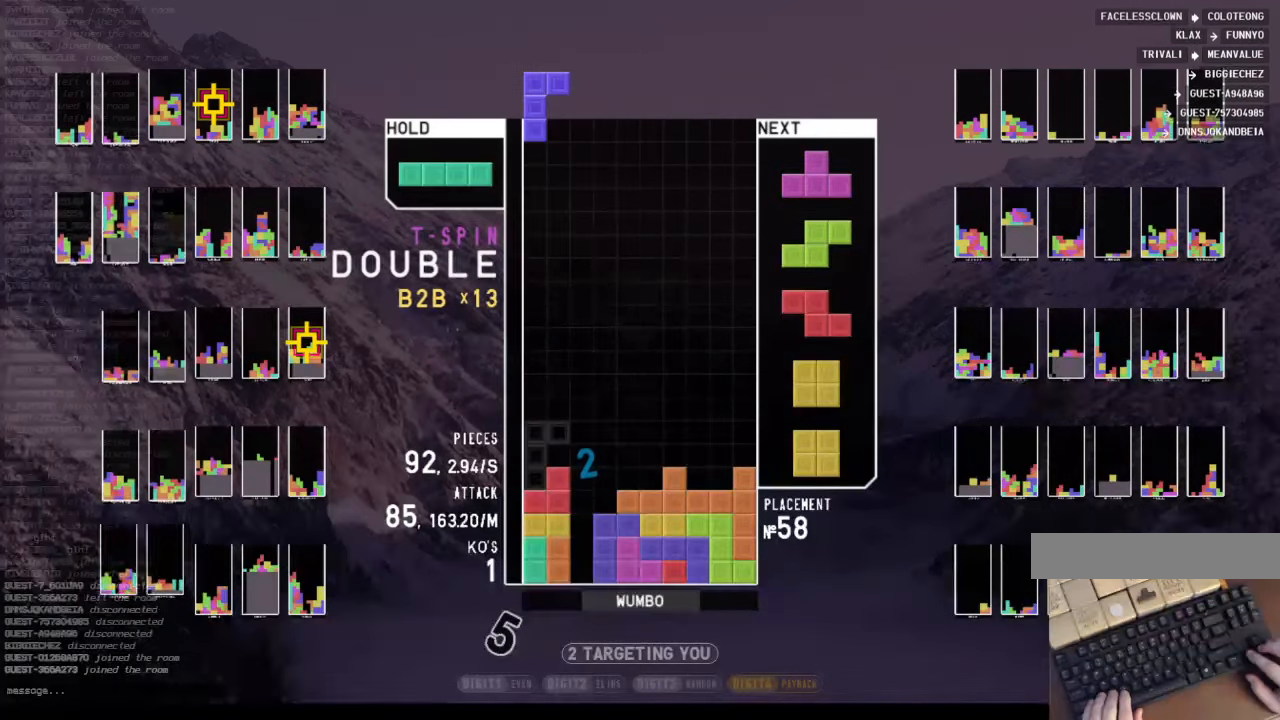
{"keys": [], "events": [[66, "down", "down"], [66, "x", "up"], [200, "right", "down"], [233, "c", "down"], [233, "down", "up"], [333, "x", "down"], [400, "c", "up"], [433, "right", "up"], [466, "x", "up"]]}
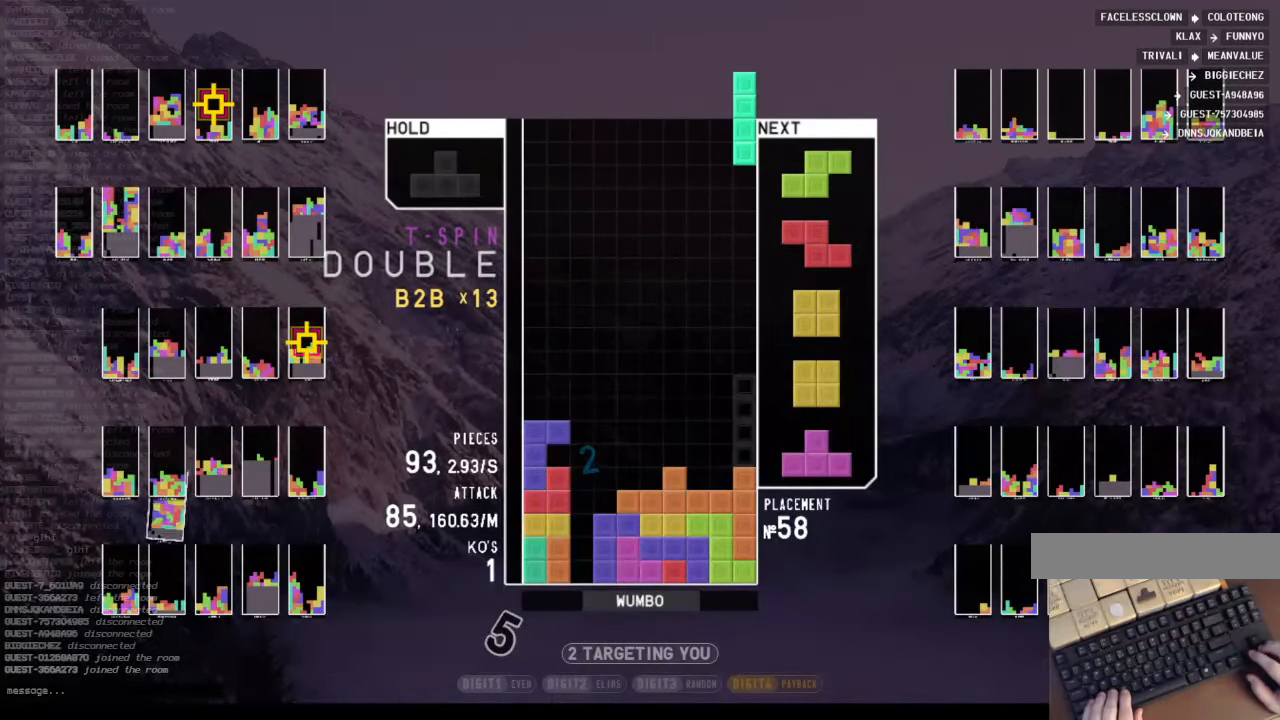
{"keys": ["c"], "events": [[66, "down", "down"], [166, "down", "up"], [366, "c", "down"]]}
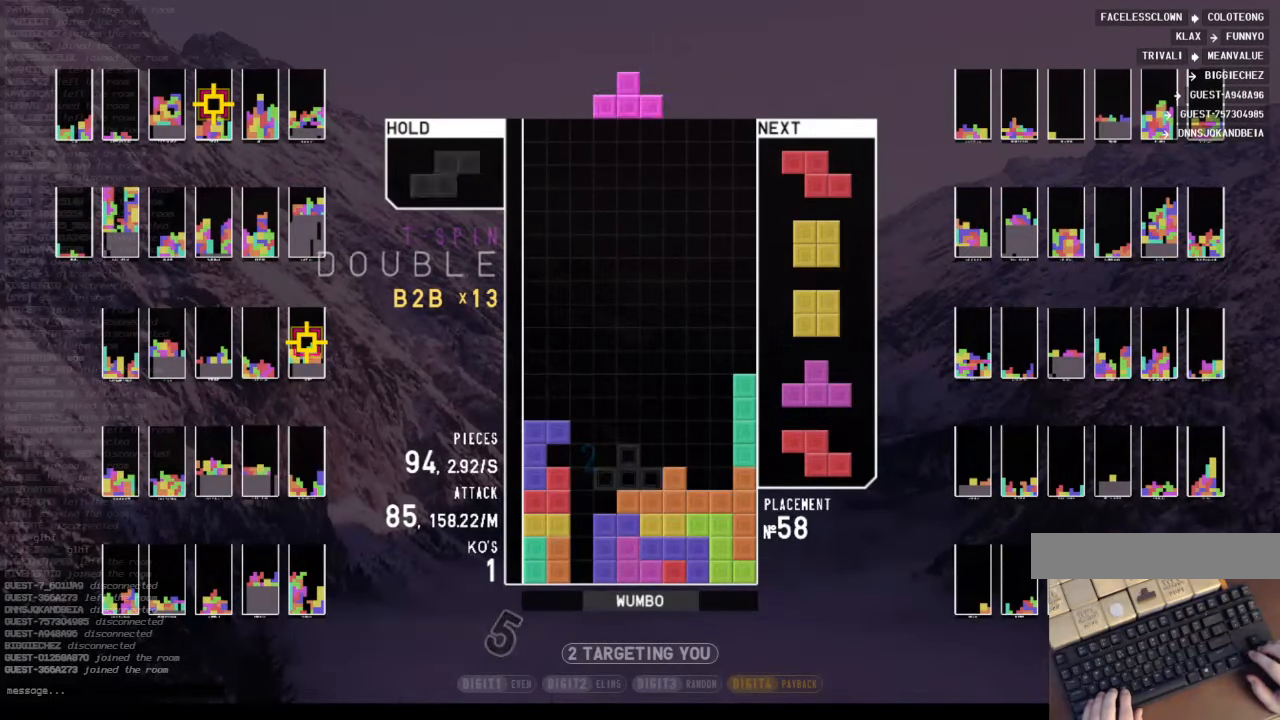
{"keys": ["down", "right"], "events": [[33, "c", "up"], [100, "down", "down"], [133, "down", "up"], [266, "right", "down"], [300, "right", "up"], [400, "down", "down"], [500, "right", "down"]]}
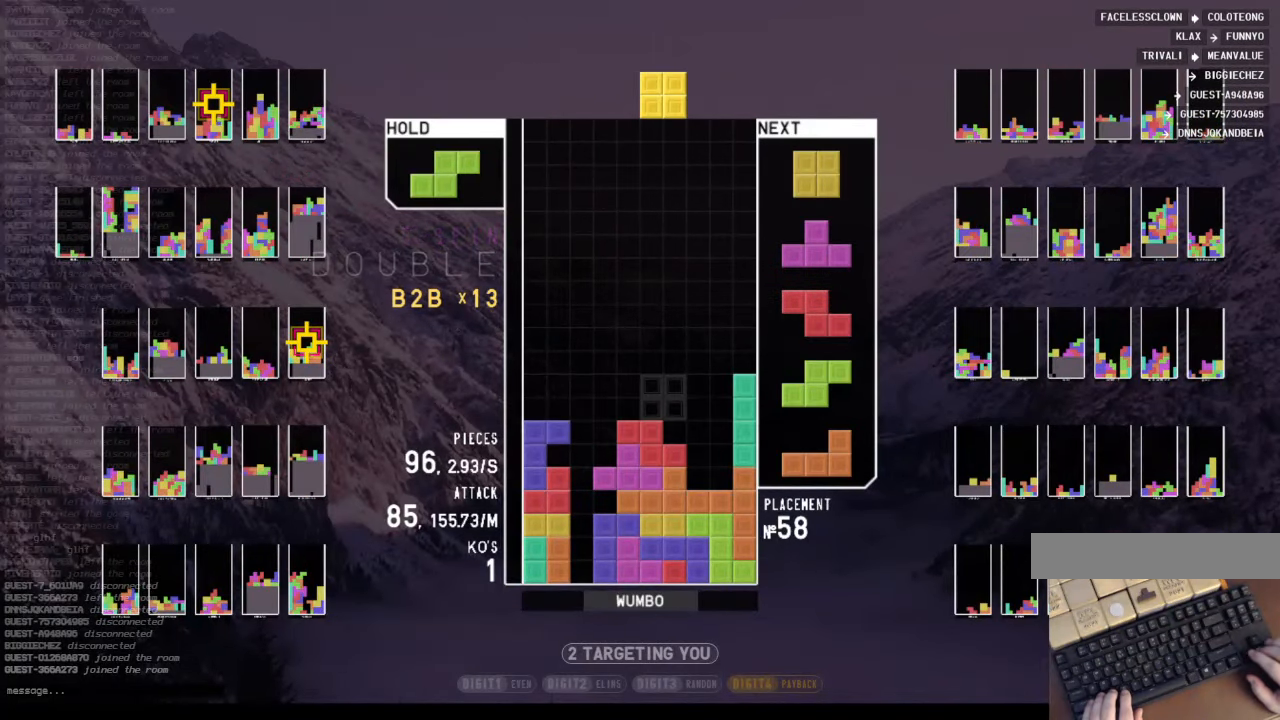
{"keys": [], "events": [[66, "down", "up"], [133, "right", "up"], [200, "left", "down"], [233, "down", "down"], [300, "left", "up"], [300, "right", "down"], [366, "down", "up"], [466, "right", "up"]]}
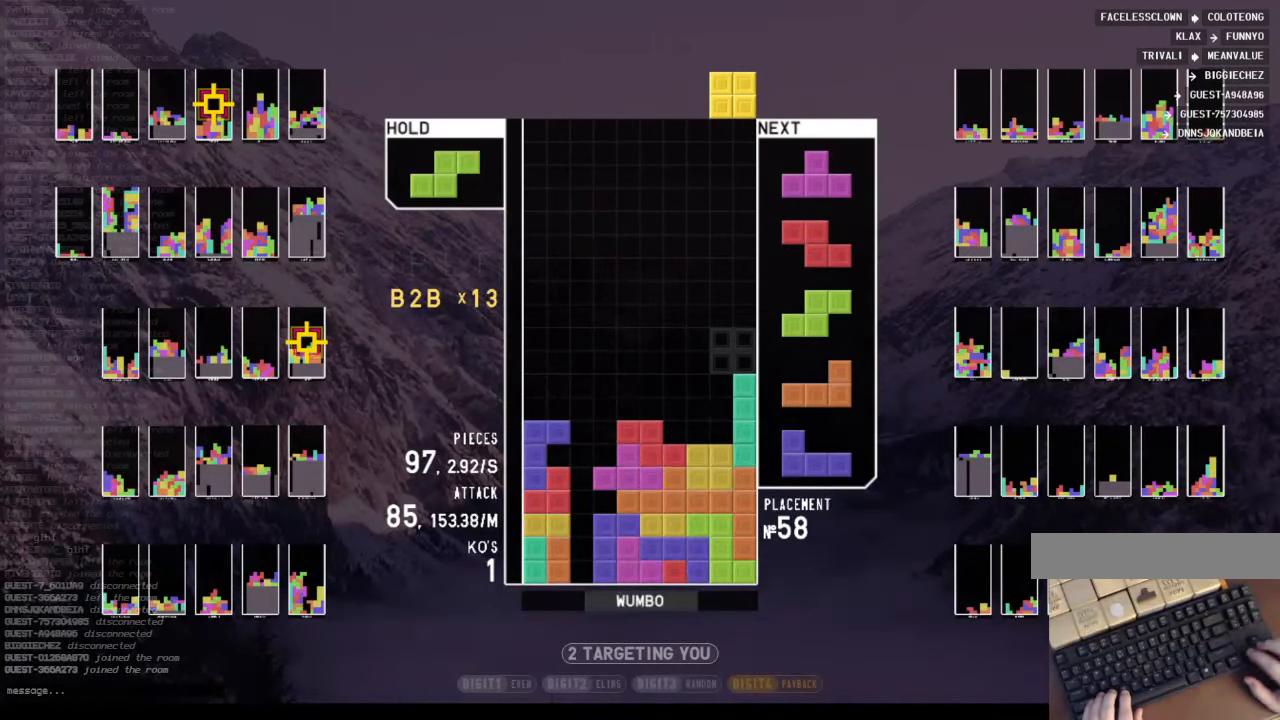
{"keys": ["down"], "events": [[33, "left", "down"], [66, "down", "down"], [66, "left", "up"], [166, "c", "down"], [166, "down", "up"], [266, "right", "down"], [266, "x", "down"], [366, "c", "up"], [366, "right", "up"], [400, "x", "up"], [433, "down", "down"]]}
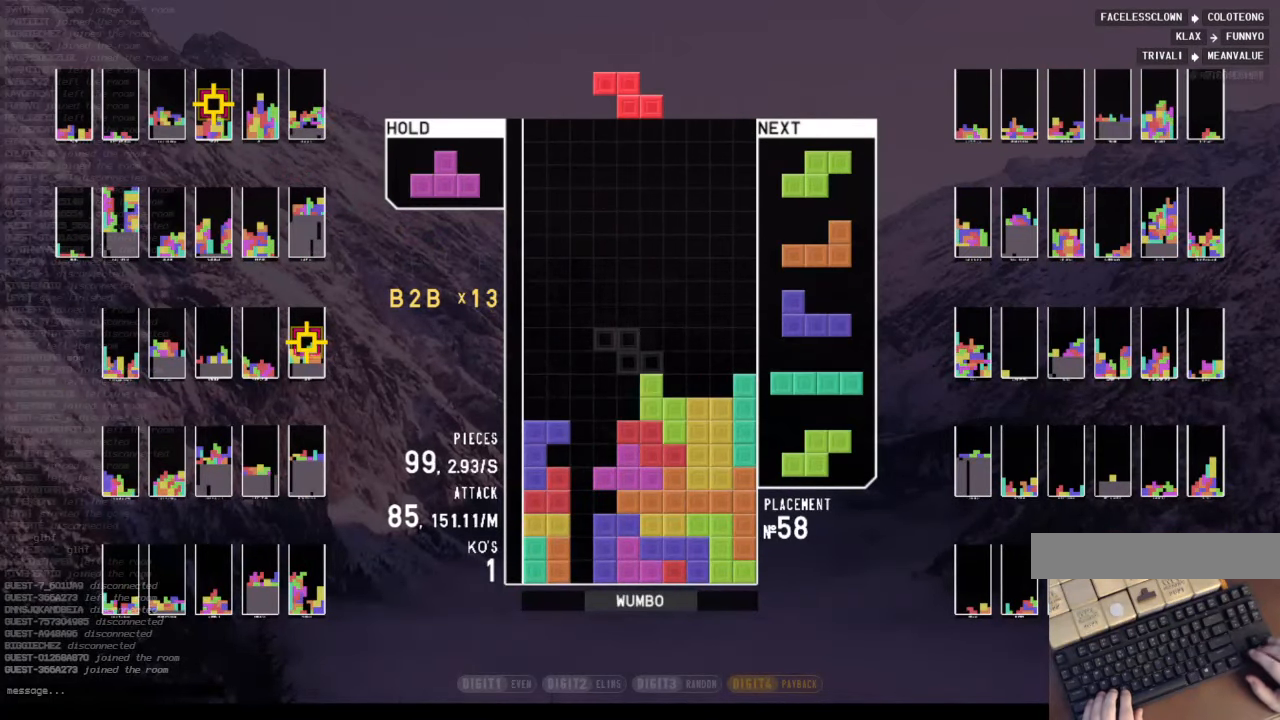
{"keys": [], "events": [[33, "down", "up"], [100, "right", "down"], [166, "right", "up"], [266, "right", "down"], [333, "down", "down"], [466, "down", "up"], [500, "right", "up"]]}
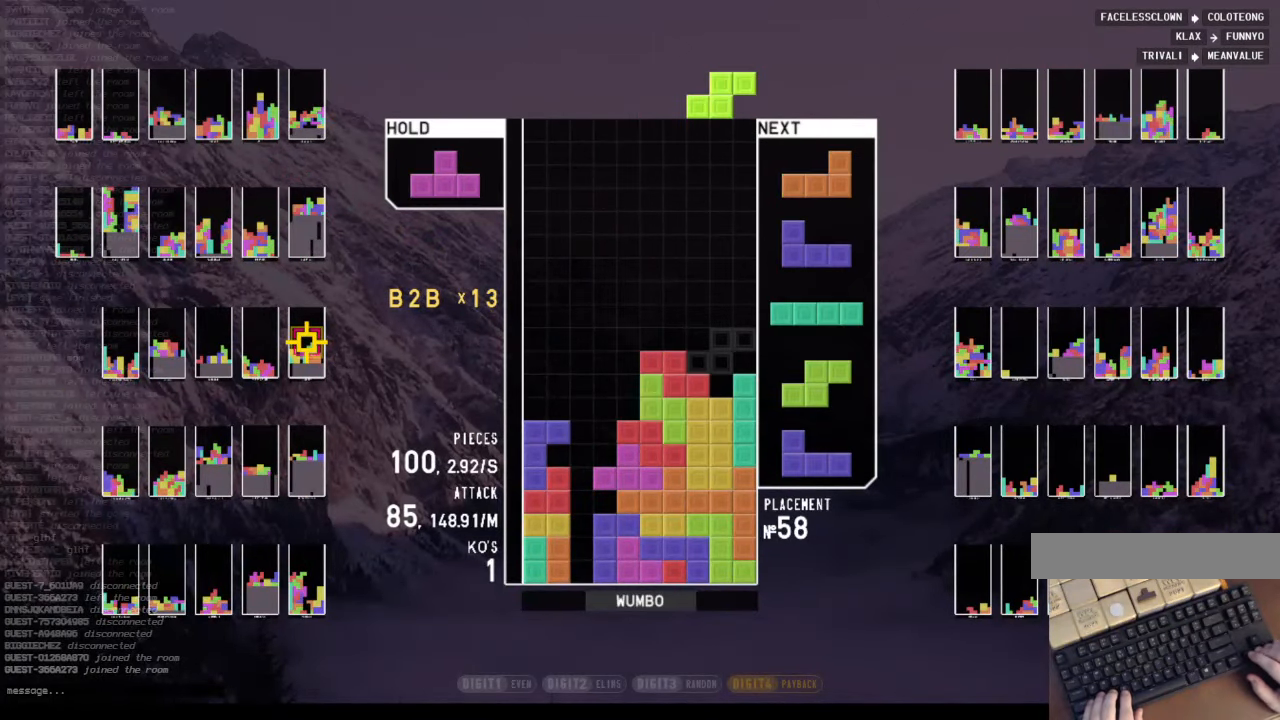
{"keys": ["left"], "events": [[66, "z", "down"], [100, "down", "down"], [200, "down", "up"], [200, "z", "up"], [233, "c", "down"], [300, "left", "down"], [300, "up", "down"], [300, "x", "down"], [366, "c", "up"], [366, "x", "up"], [466, "up", "up"]]}
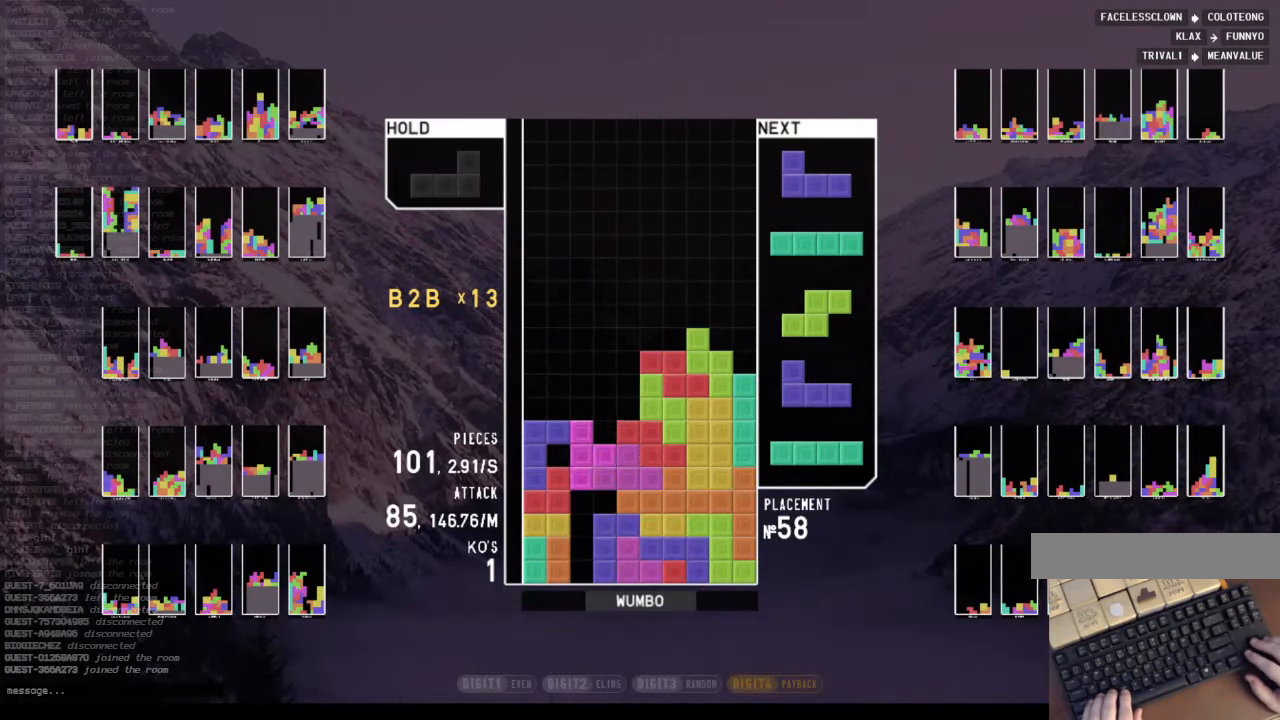
{"keys": [], "events": [[33, "left", "up"], [33, "x", "down"], [100, "x", "up"], [200, "down", "down"], [366, "down", "up"], [366, "x", "down"], [400, "left", "down"], [433, "left", "up"], [500, "x", "up"]]}
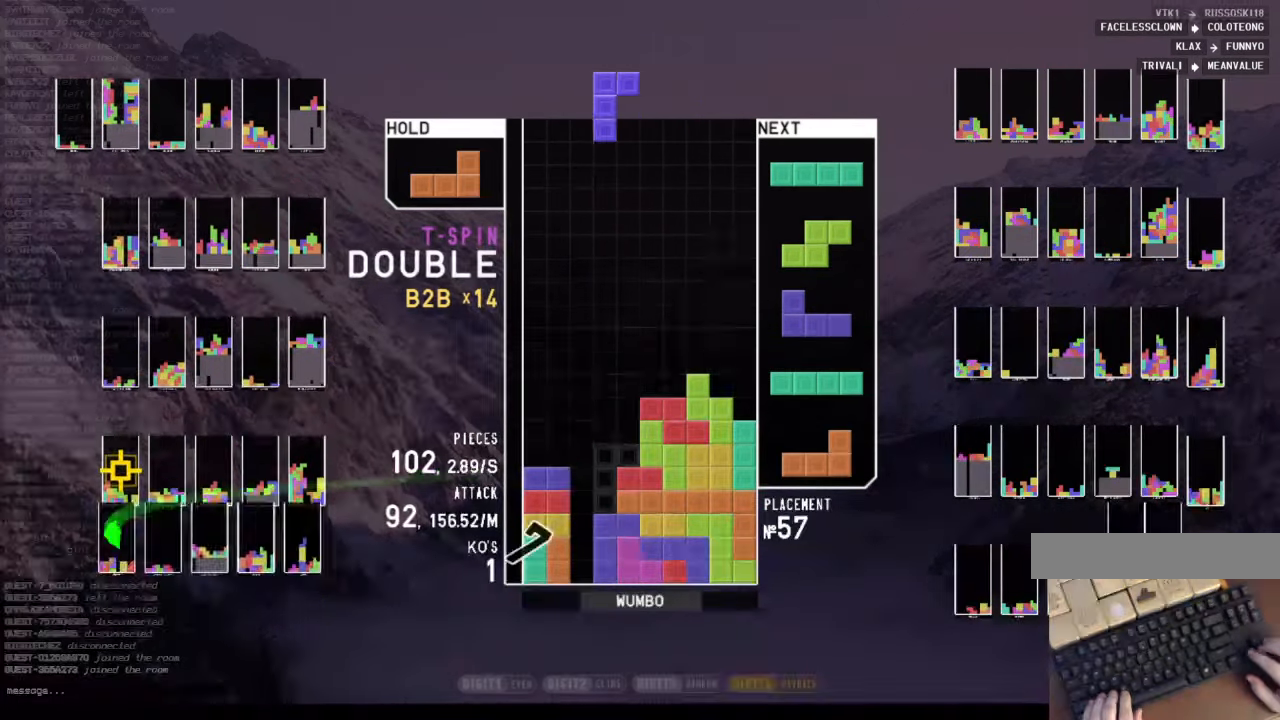
{"keys": [], "events": [[66, "down", "down"], [166, "c", "down"], [166, "down", "up"], [166, "left", "down"], [266, "x", "down"], [366, "c", "up"], [366, "left", "up"], [400, "down", "down"], [400, "x", "up"], [500, "down", "up"]]}
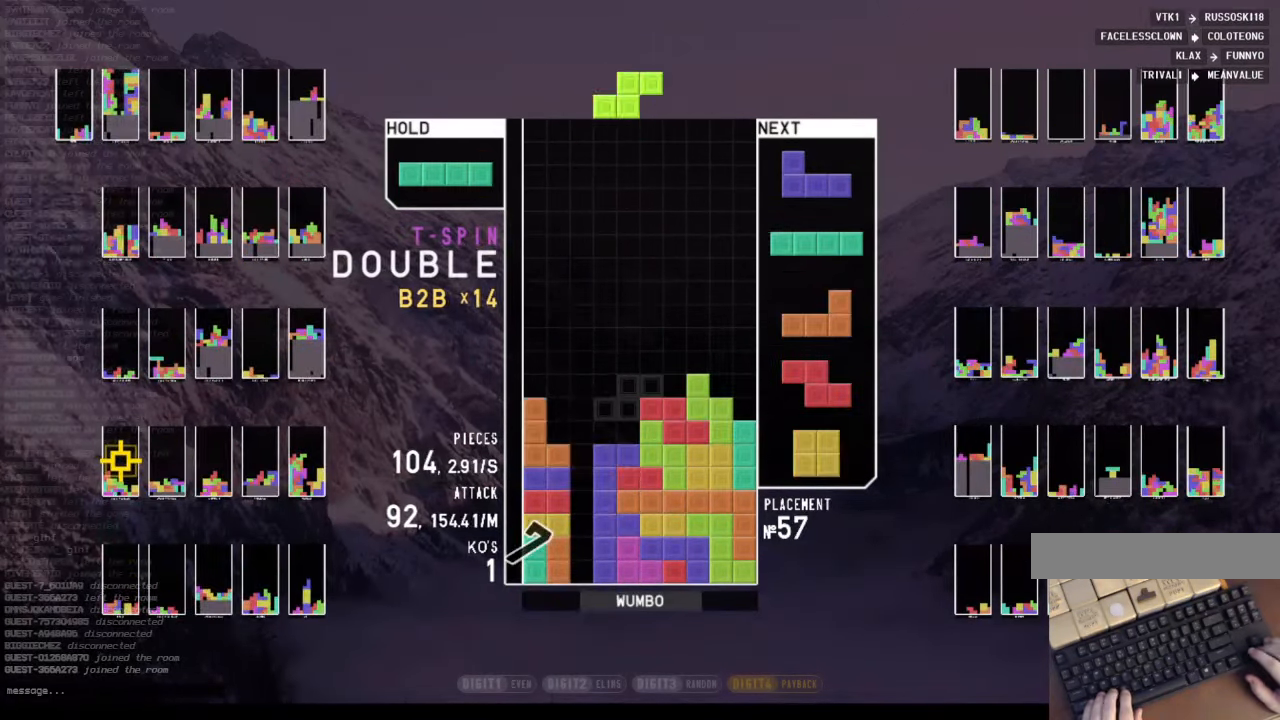
{"keys": ["x"], "events": [[100, "z", "down"], [133, "down", "down"], [234, "right", "down"], [234, "z", "up"], [300, "down", "up"], [334, "c", "down"], [367, "x", "down"], [467, "c", "up"], [467, "right", "up"]]}
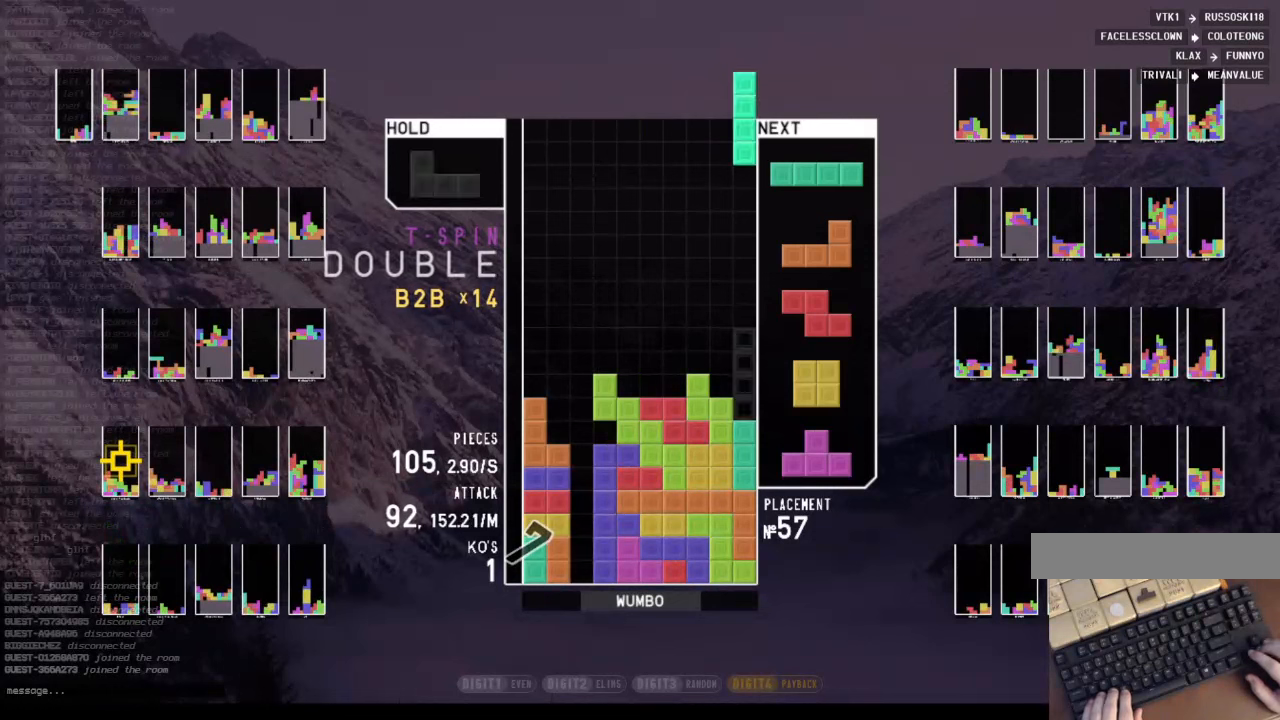
{"keys": ["down"], "events": [[34, "x", "up"], [67, "down", "down"], [167, "down", "up"], [200, "c", "down"], [300, "right", "down"], [367, "right", "up"], [400, "c", "up"], [434, "down", "down"]]}
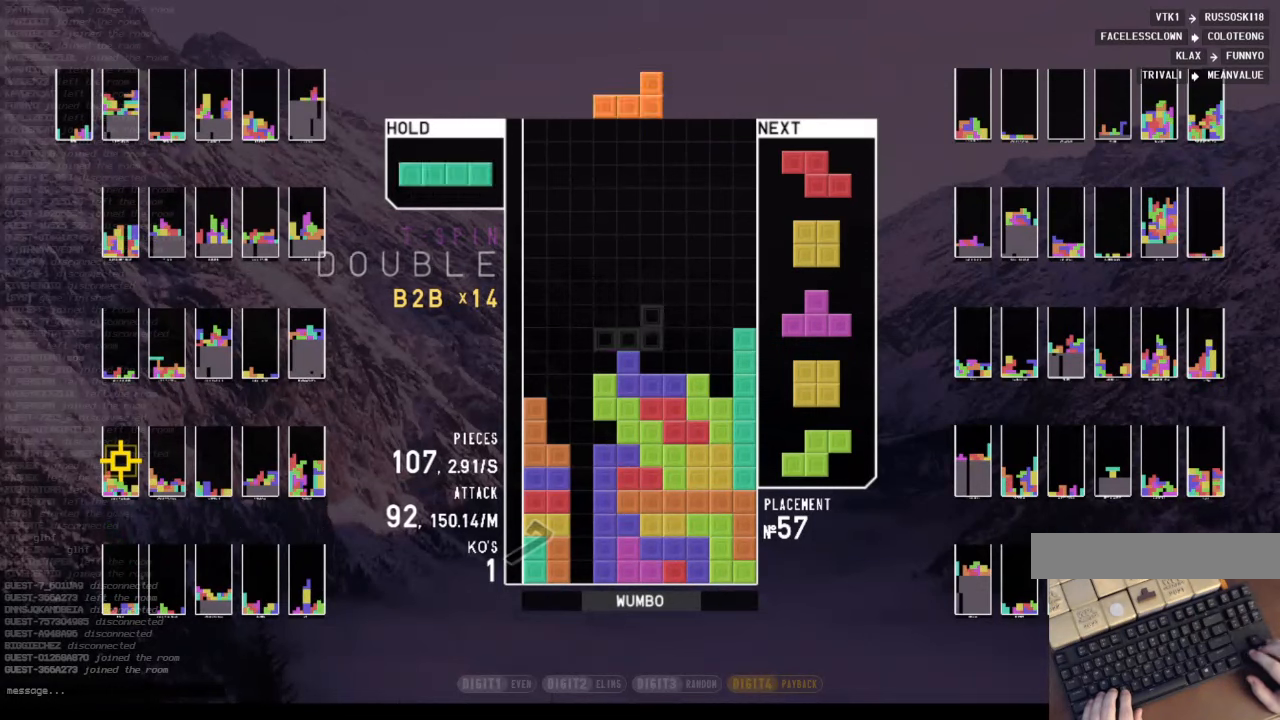
{"keys": ["c", "right"], "events": [[34, "right", "down"], [100, "c", "down"], [100, "down", "up"], [167, "c", "up"], [234, "right", "up"], [267, "x", "down"], [334, "down", "down"], [400, "down", "up"], [400, "x", "up"], [467, "c", "down"], [467, "right", "down"]]}
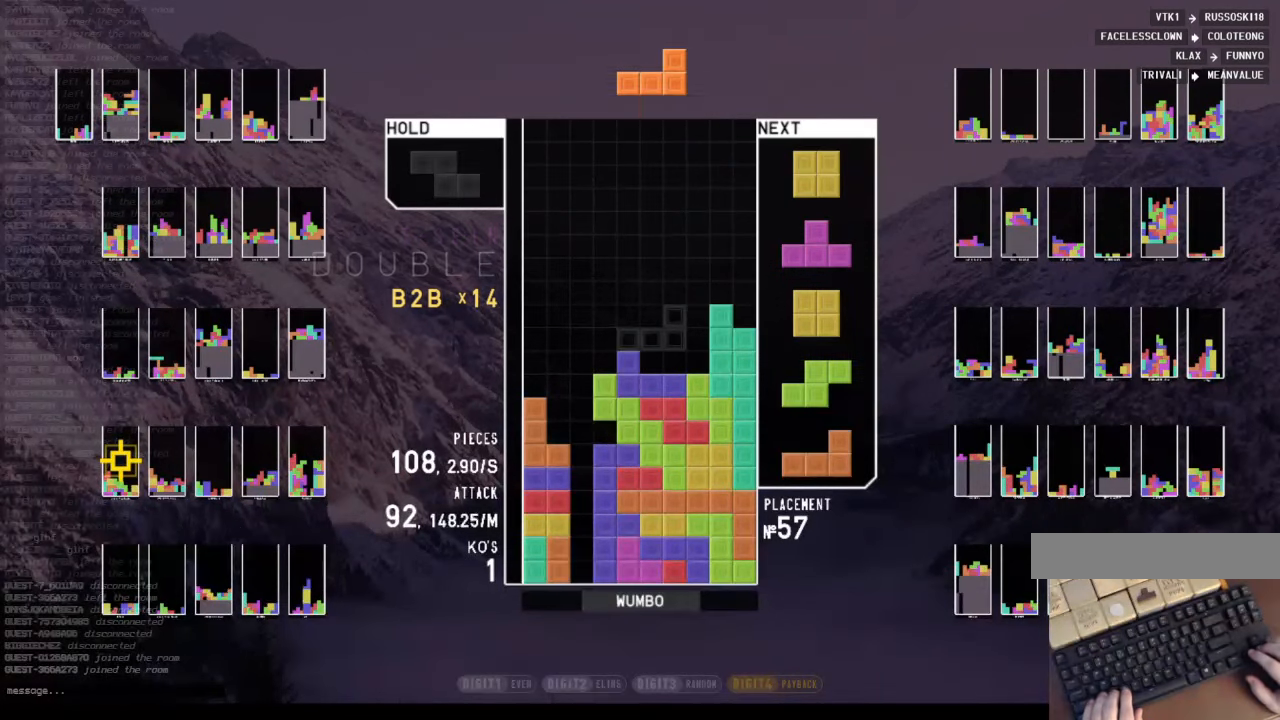
{"keys": [], "events": [[34, "right", "up"], [134, "c", "up"], [134, "right", "down"], [234, "right", "up"], [334, "down", "down"], [434, "down", "up"]]}
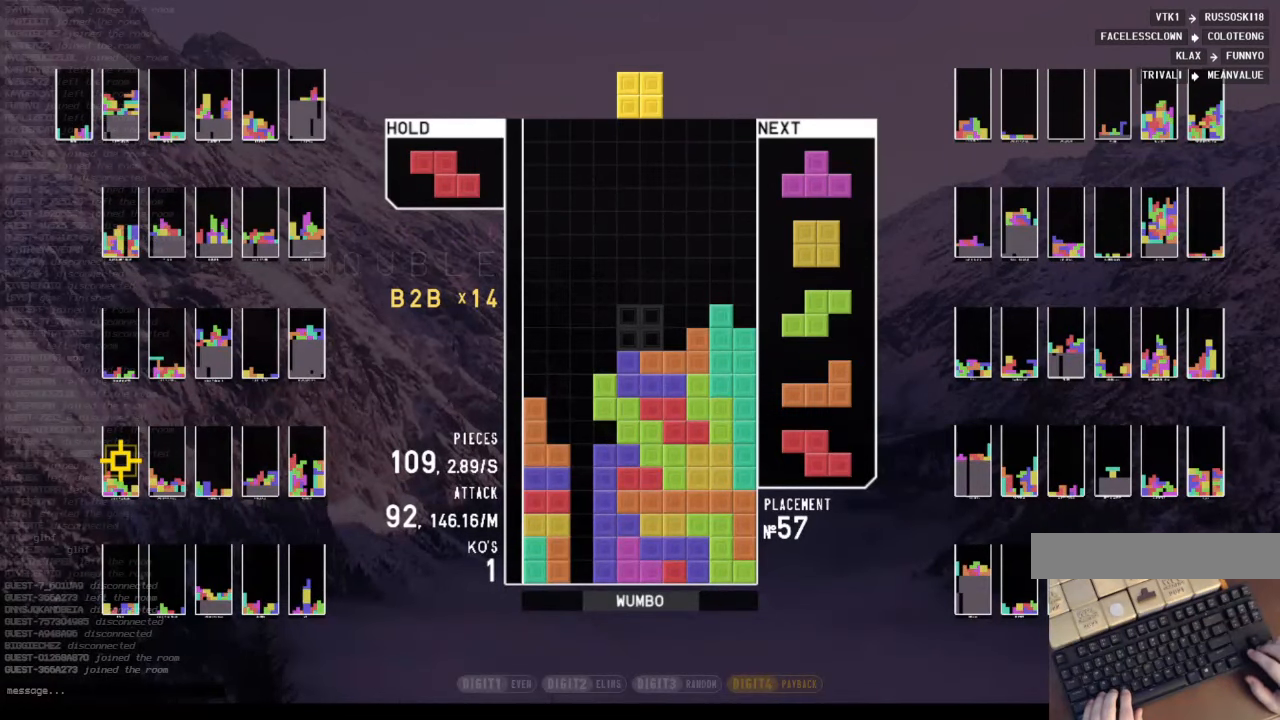
{"keys": ["c", "right"], "events": [[34, "left", "down"], [67, "left", "up"], [167, "down", "down"], [267, "down", "up"], [400, "c", "down"], [434, "right", "down"]]}
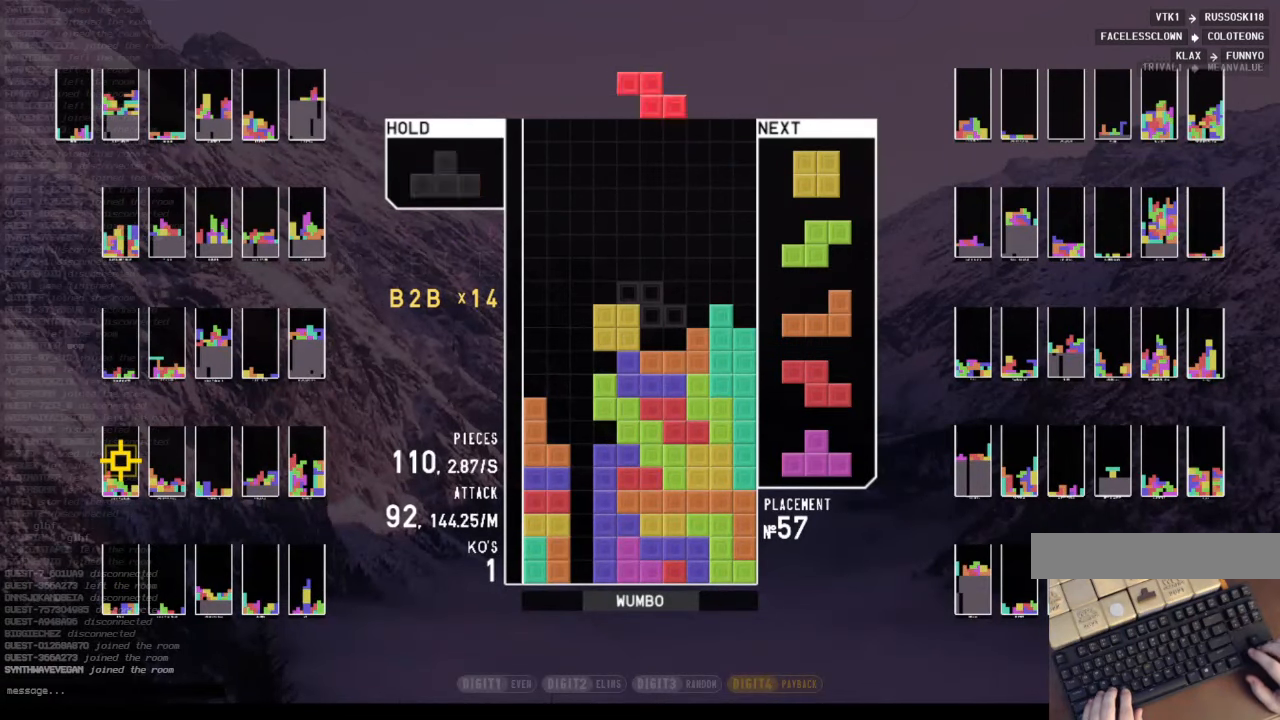
{"keys": [], "events": [[34, "c", "up"], [67, "right", "up"], [167, "z", "down"], [234, "down", "down"], [267, "down", "up"], [334, "z", "up"], [367, "right", "down"], [467, "right", "up"]]}
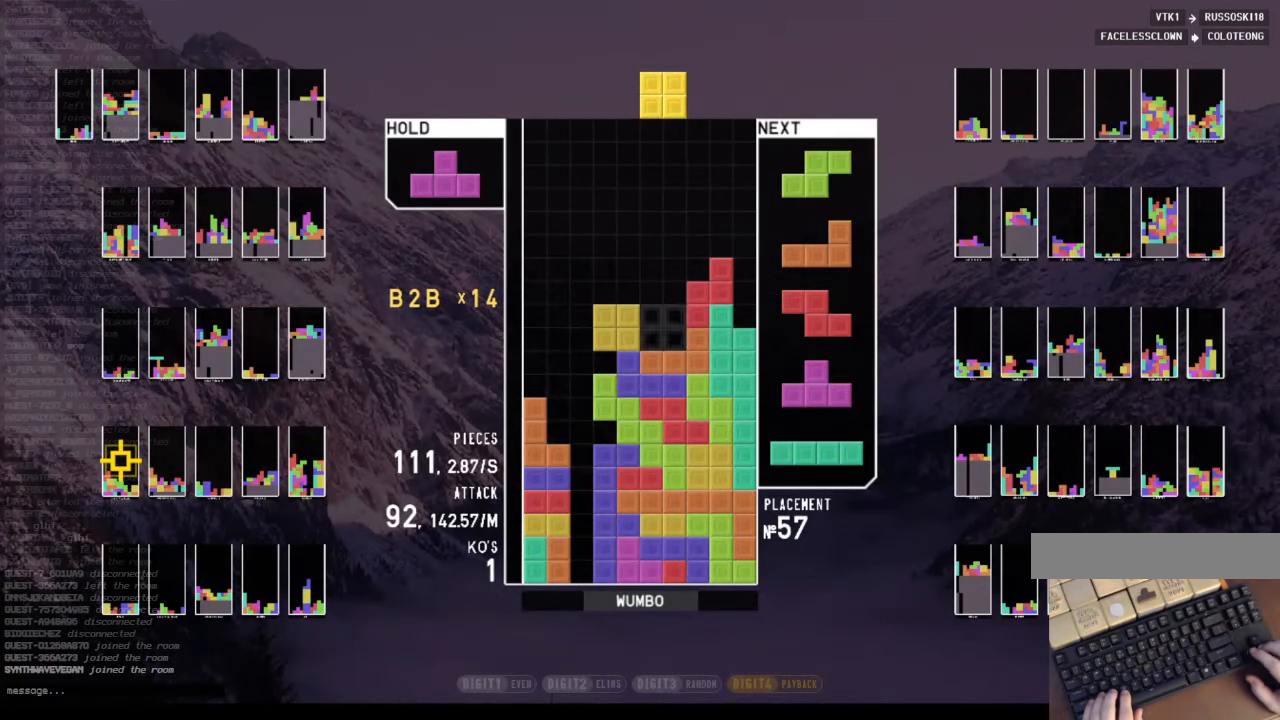
{"keys": ["down", "z"], "events": [[67, "down", "down"], [100, "down", "up"], [100, "left", "down"], [134, "c", "down"], [200, "z", "down"], [234, "up", "down"], [300, "c", "up"], [300, "right", "down"], [334, "left", "up"], [334, "z", "up"], [367, "up", "up"], [434, "right", "up"], [434, "z", "down"], [467, "down", "down"]]}
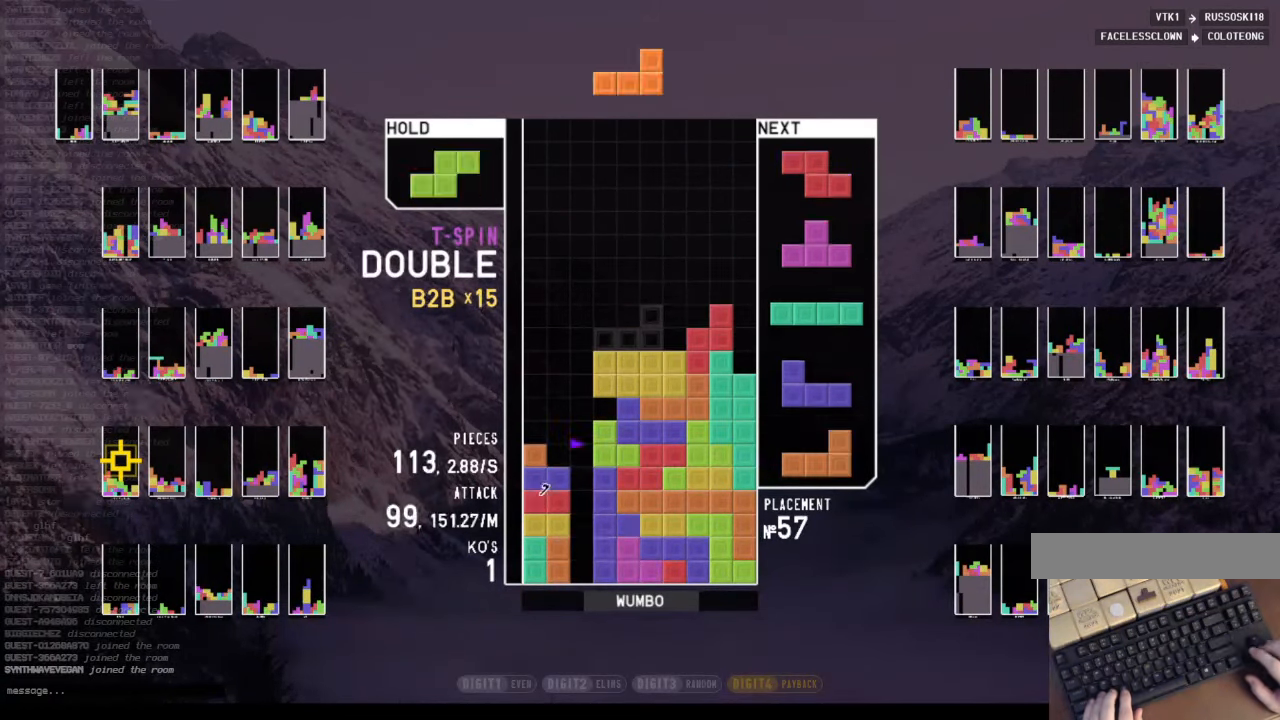
{"keys": ["x"], "events": [[67, "down", "up"], [67, "left", "down"], [67, "z", "up"], [134, "c", "down"], [167, "z", "down"], [267, "c", "up"], [267, "down", "down"], [267, "left", "up"], [300, "z", "up"], [367, "down", "up"], [400, "right", "down"], [400, "x", "down"], [500, "right", "up"]]}
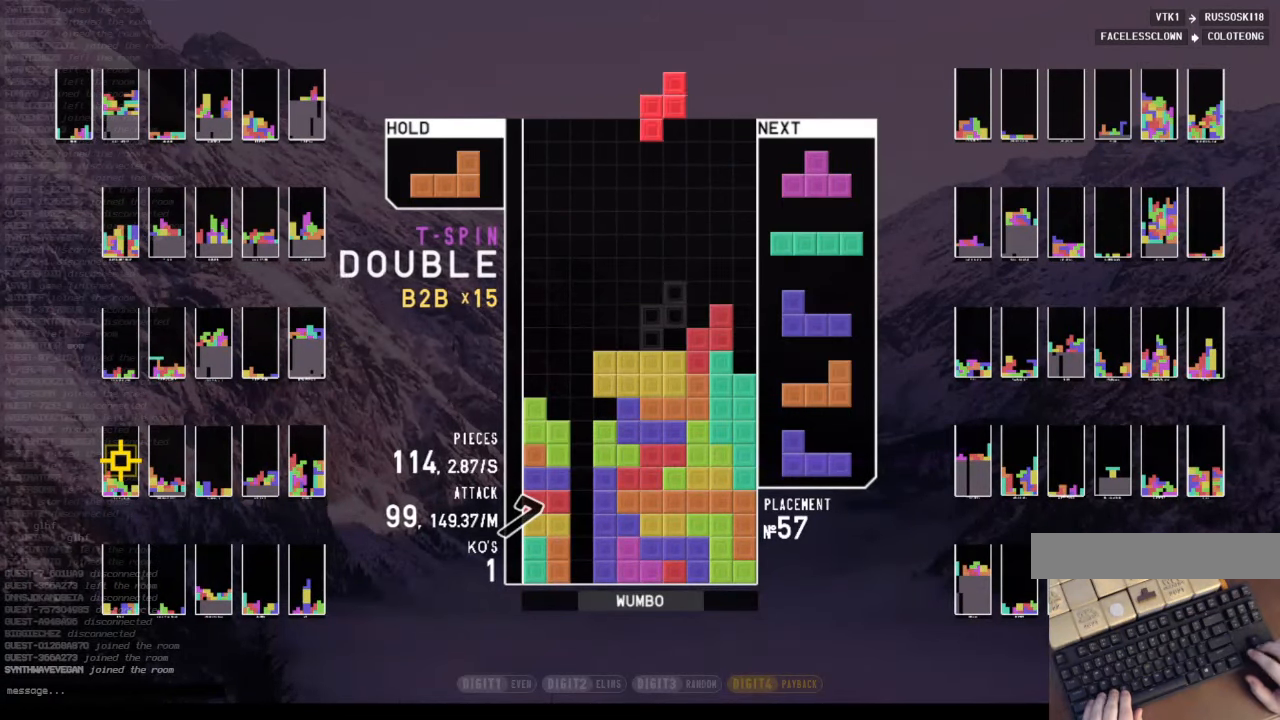
{"keys": ["z"], "events": [[34, "x", "up"], [100, "right", "down"], [134, "down", "down"], [134, "right", "up"], [167, "left", "down"], [234, "down", "up"], [334, "z", "down"], [367, "right", "down"], [367, "up", "down"], [400, "z", "up"], [467, "left", "up"], [500, "right", "up"], [500, "up", "up"], [500, "z", "down"]]}
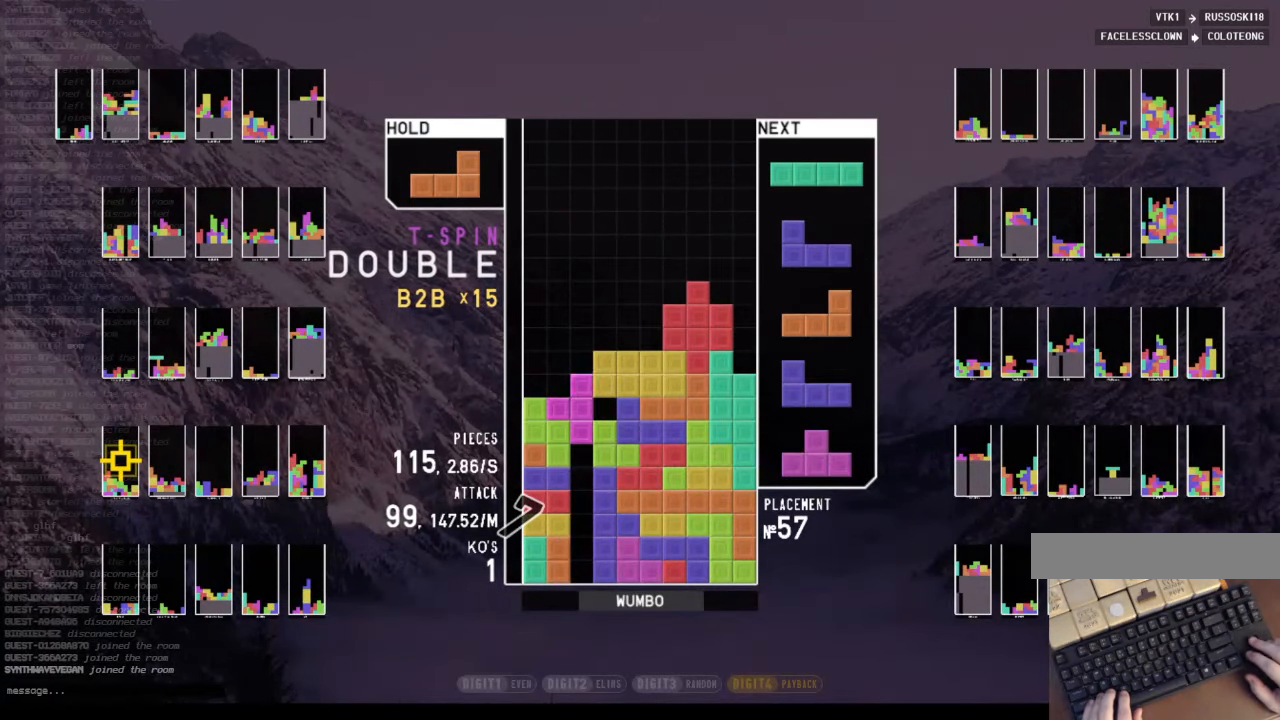
{"keys": ["c", "left"], "events": [[100, "down", "down"], [134, "right", "down"], [134, "z", "up"], [234, "down", "up"], [234, "x", "down"], [334, "down", "down"], [334, "right", "up"], [367, "x", "up"], [434, "left", "down"], [467, "c", "down"], [467, "down", "up"]]}
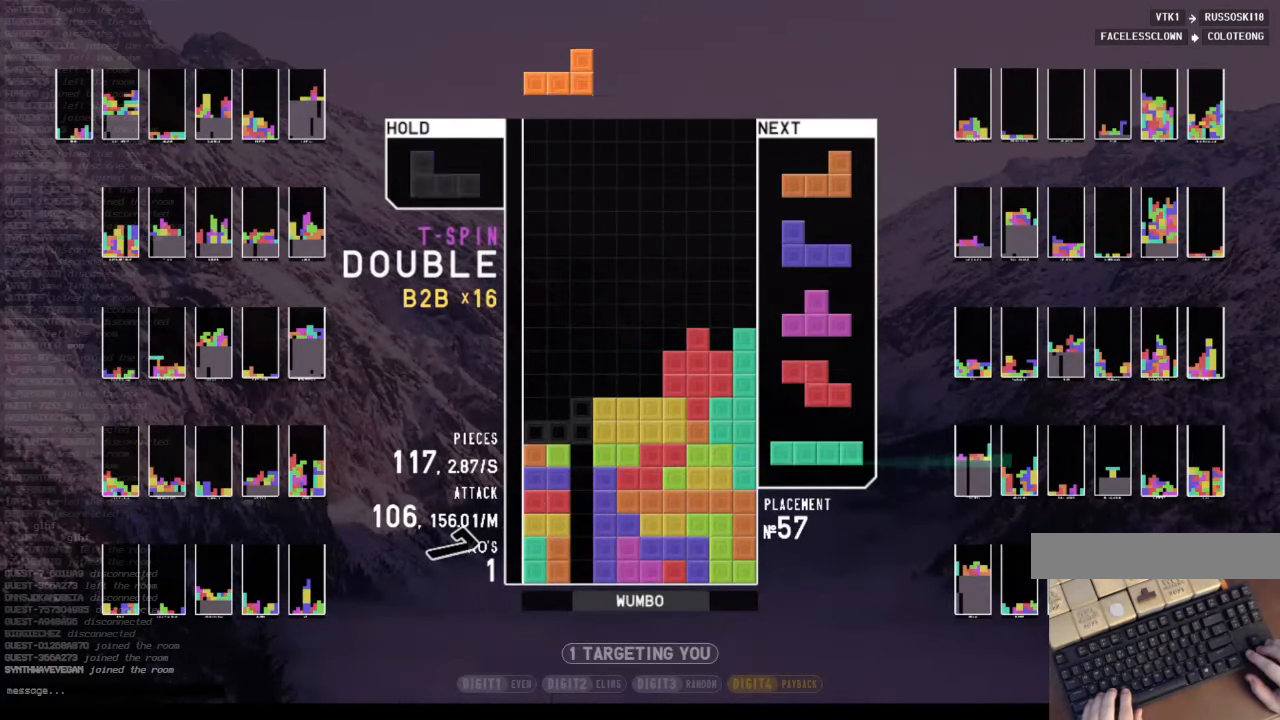
{"keys": [], "events": [[67, "x", "down"], [100, "c", "up"], [167, "down", "down"], [167, "x", "up"], [267, "down", "up"], [300, "z", "down"], [367, "left", "up"], [400, "down", "down"], [434, "z", "up"], [500, "down", "up"]]}
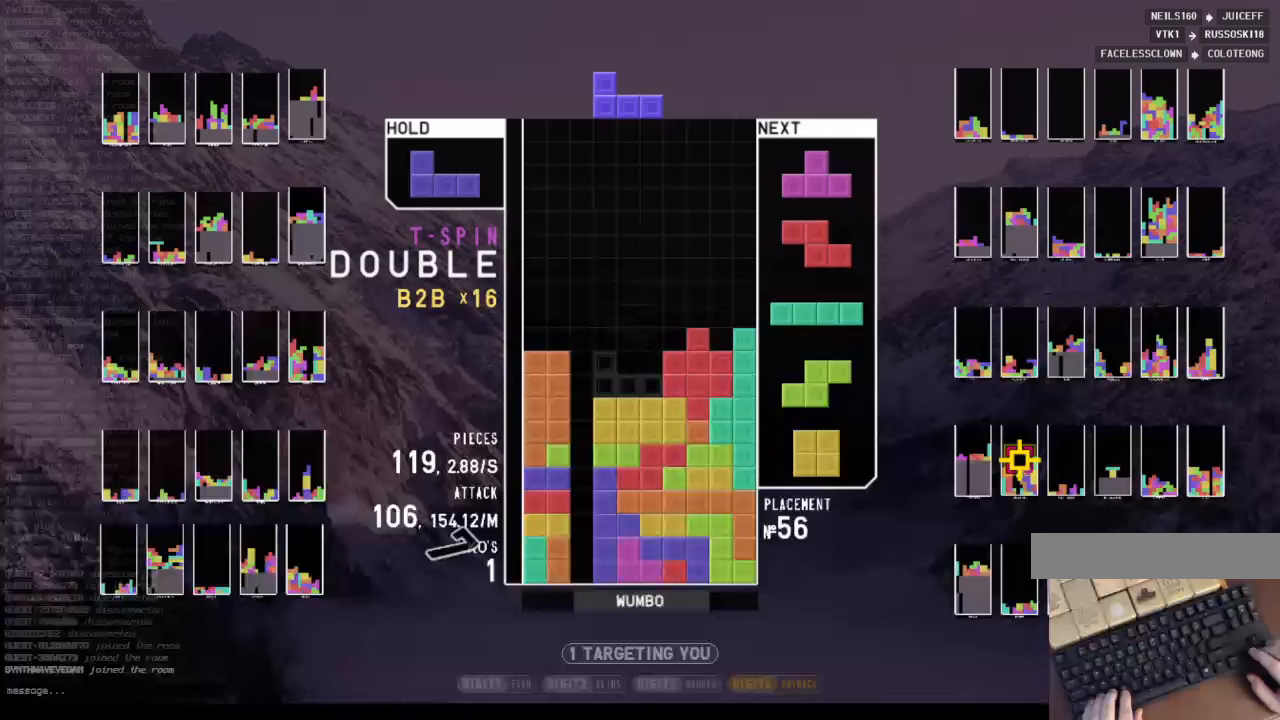
{"keys": ["down"], "events": [[100, "down", "down"], [233, "c", "down"], [233, "down", "up"], [267, "right", "down"], [267, "z", "down"], [367, "c", "up"], [367, "right", "up"], [400, "z", "up"], [467, "down", "down"]]}
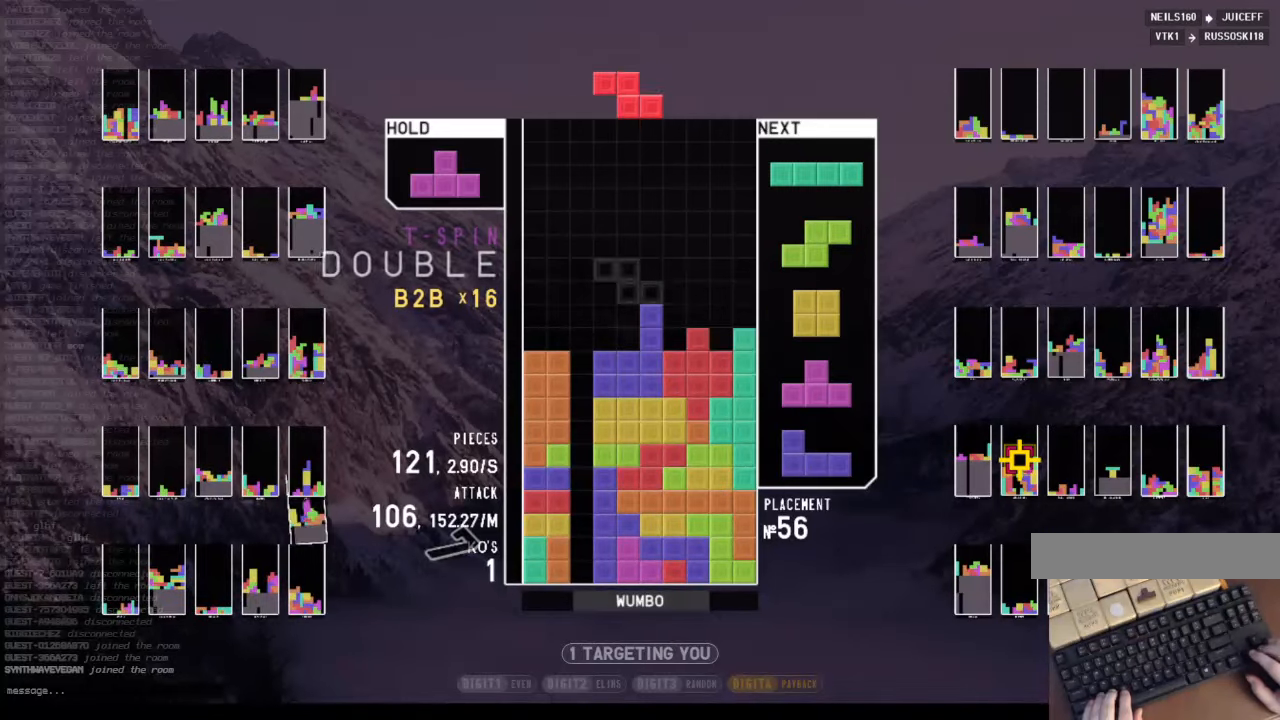
{"keys": ["c", "right", "x"], "events": [[67, "right", "down"], [133, "down", "up"], [133, "x", "down"], [200, "right", "up"], [233, "x", "up"], [300, "down", "down"], [367, "c", "down"], [367, "down", "up"], [433, "right", "down"], [433, "x", "down"]]}
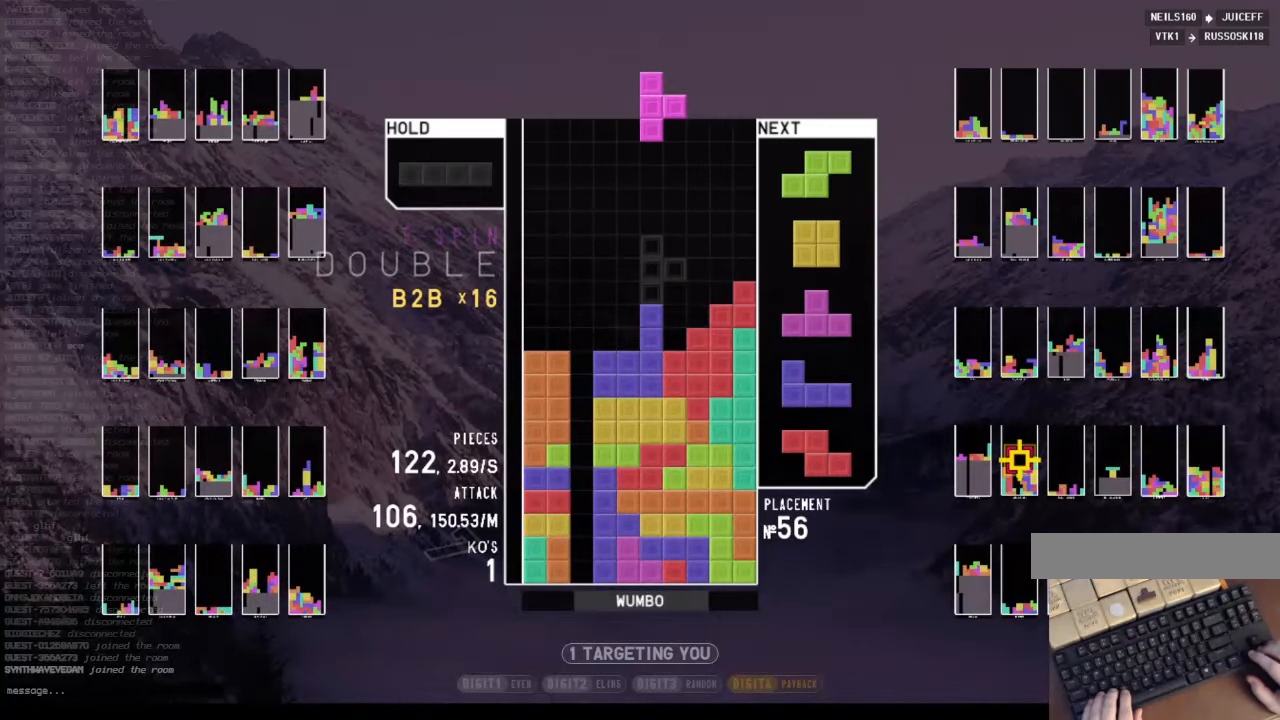
{"keys": [], "events": [[33, "right", "up"], [67, "c", "up"], [100, "down", "down"], [100, "right", "down"], [100, "x", "up"], [300, "down", "up"], [300, "right", "up"]]}
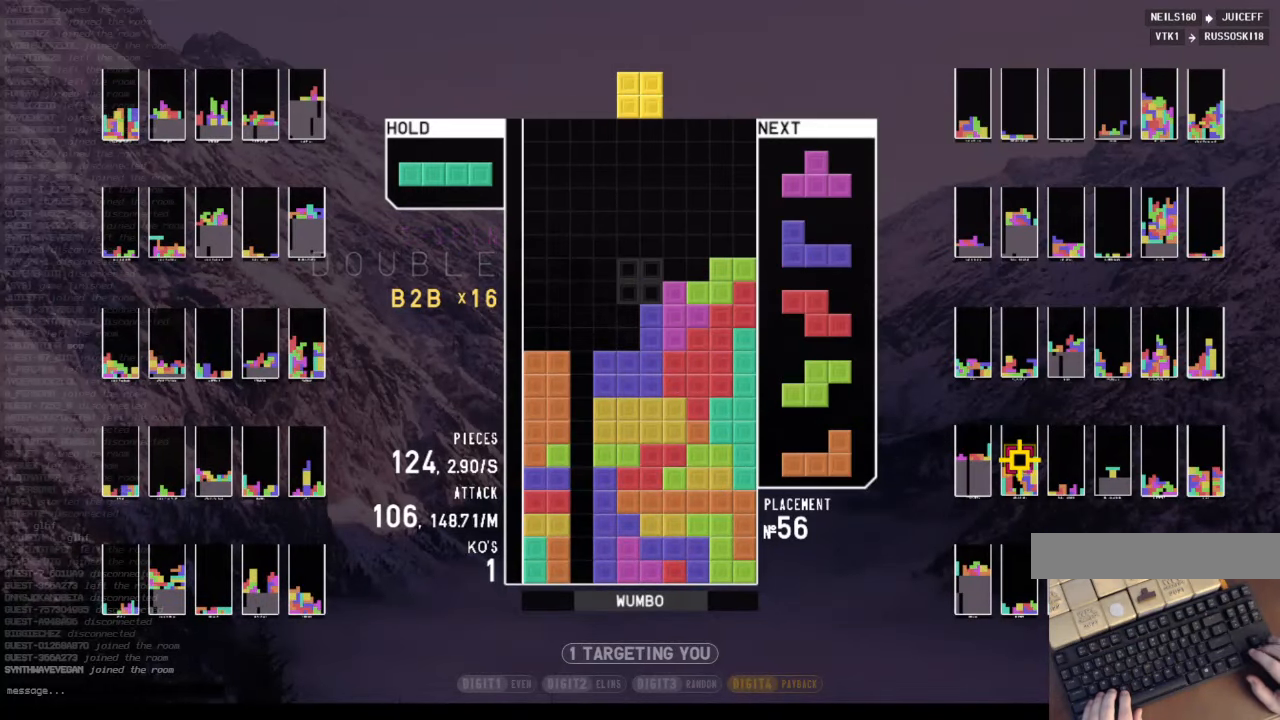
{"keys": ["c", "left"], "events": [[167, "left", "down"], [233, "left", "up"], [367, "down", "down"], [400, "left", "down"], [467, "c", "down"], [467, "down", "up"]]}
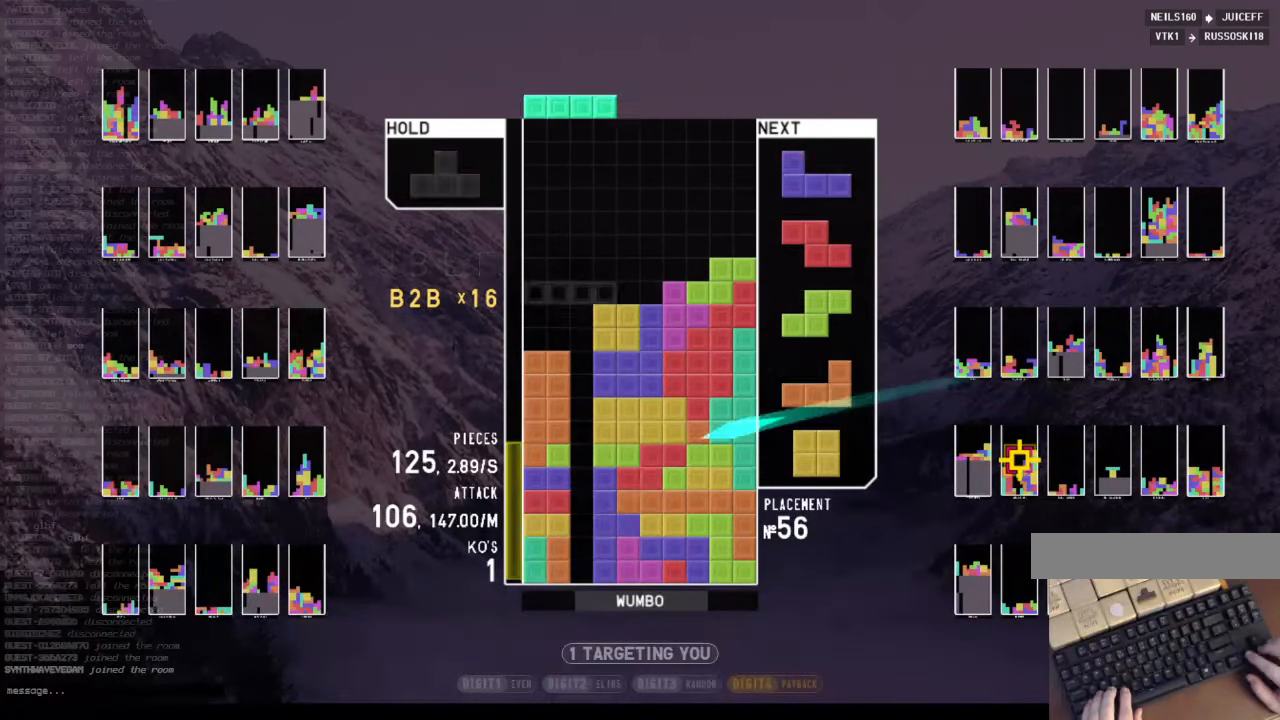
{"keys": ["right", "z"], "events": [[67, "c", "up"], [100, "left", "up"], [133, "x", "down"], [200, "down", "down"], [300, "right", "down"], [333, "down", "up"], [333, "x", "up"], [467, "z", "down"]]}
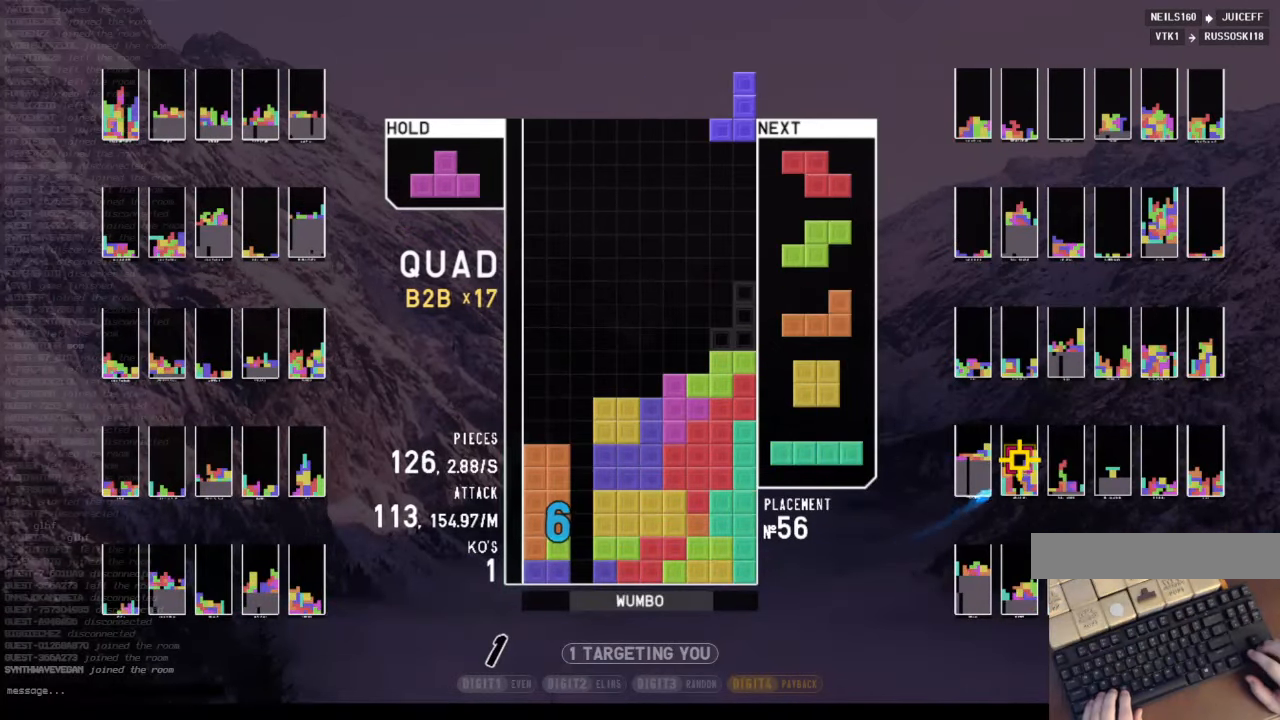
{"keys": ["left", "z"], "events": [[67, "right", "up"], [133, "down", "down"], [133, "z", "up"], [200, "down", "up"], [300, "down", "down"], [367, "left", "down"], [400, "down", "up"], [433, "z", "down"]]}
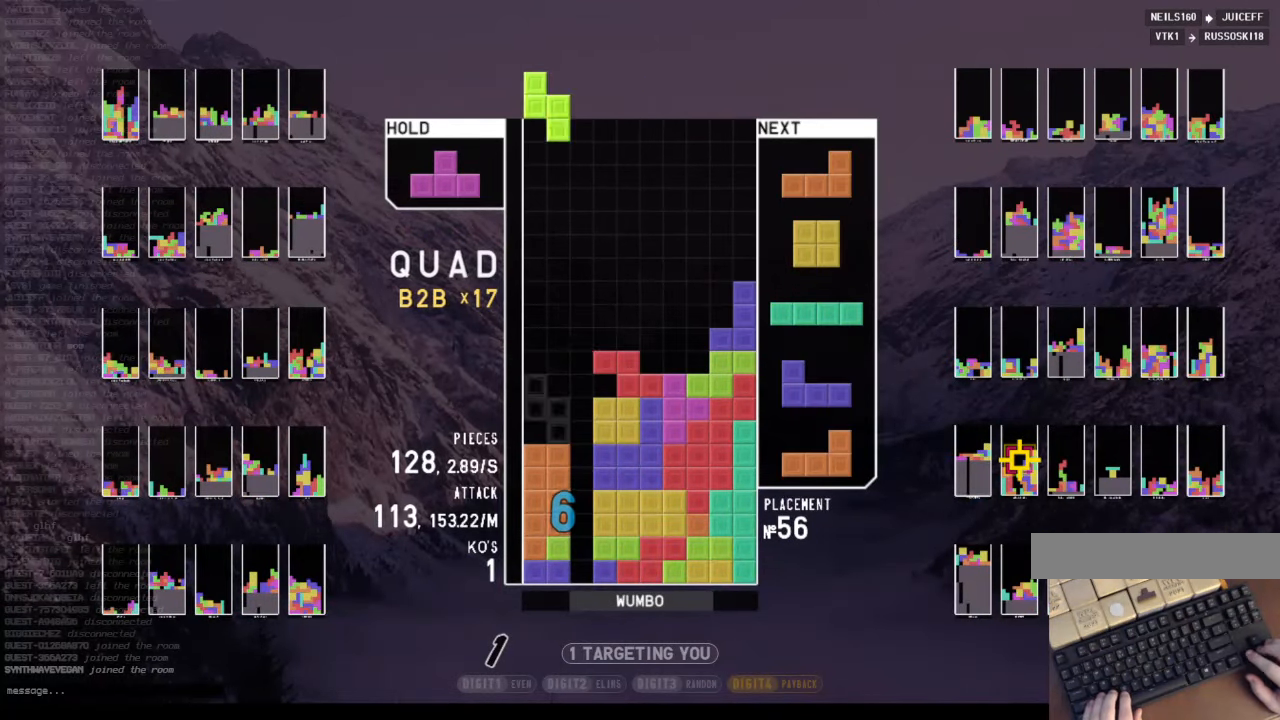
{"keys": ["down", "z"], "events": [[33, "down", "down"], [67, "z", "up"], [133, "down", "up"], [167, "c", "down"], [233, "z", "down"], [267, "c", "up"], [267, "right", "down"], [267, "up", "down"], [333, "z", "up"], [367, "left", "up"], [400, "right", "up"], [400, "up", "up"], [400, "z", "down"], [500, "down", "down"]]}